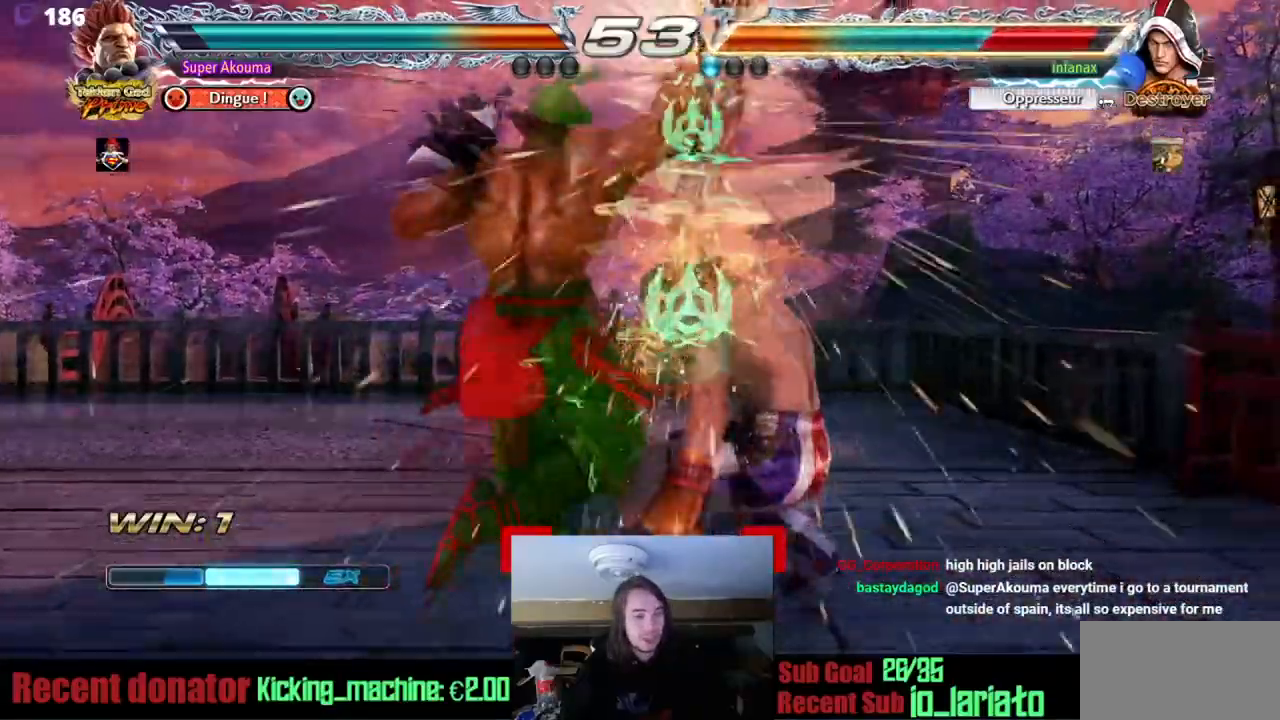
Gameplay with a controller (arcade stick); each line is a JSON object with the inputs held at the frame after it. "events" lists button and stick changes between this image and that frame as [ms after this image, input, new state], when the widget could be followed in between. Not read: L3 R3 other_buttons.
{"buttons": [], "events": [[450, "TRIANGLE", "up"]]}
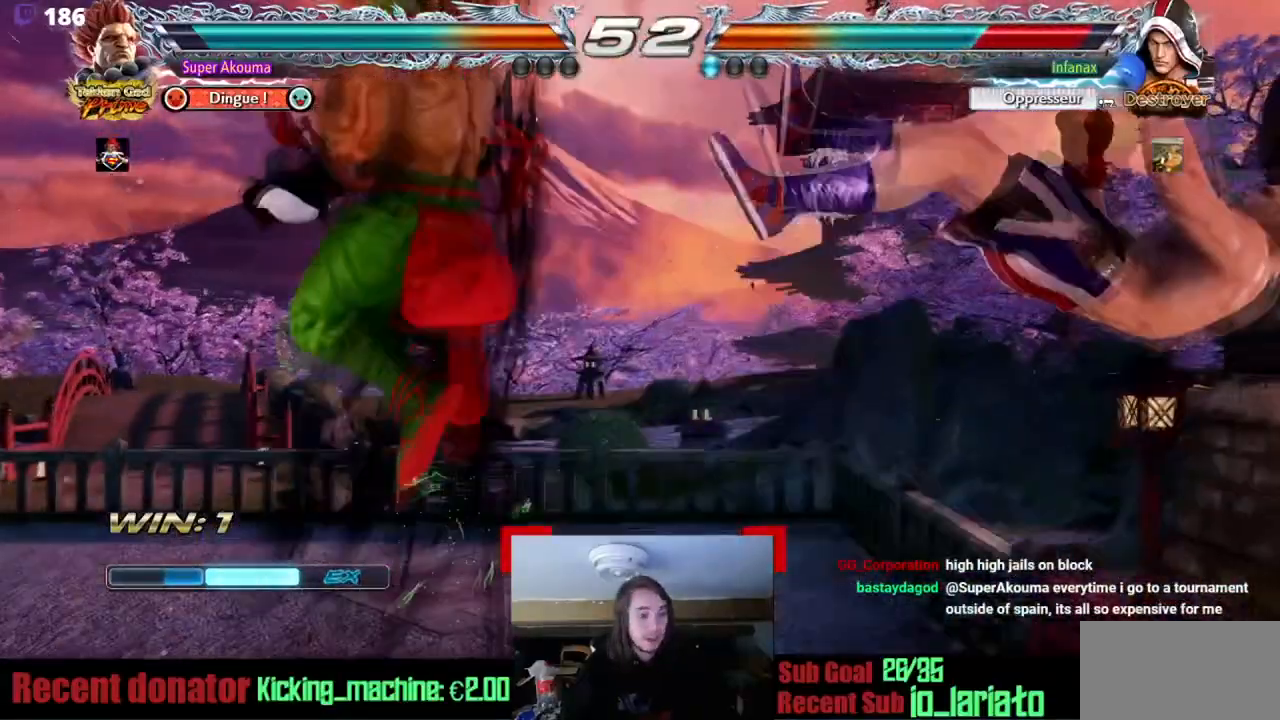
{"buttons": ["DPAD_UP", "DPAD_RIGHT"], "events": [[300, "DPAD_UP", "down"], [317, "DPAD_RIGHT", "down"]]}
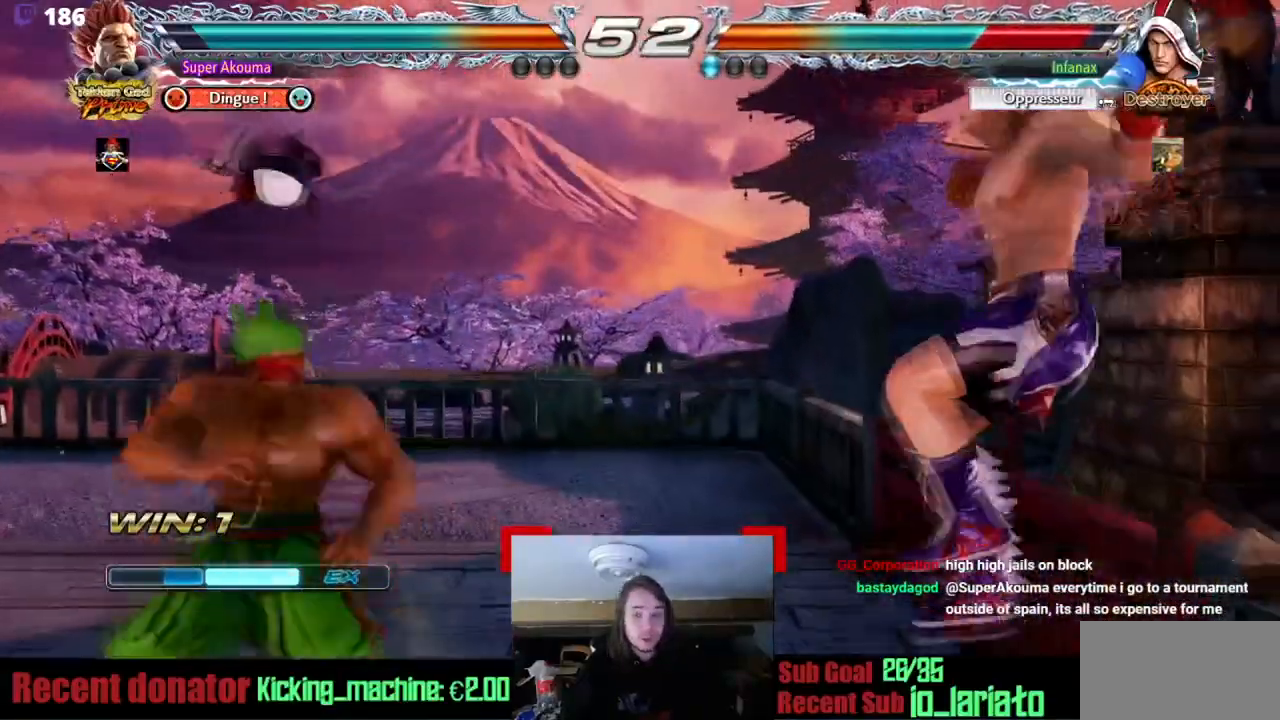
{"buttons": ["CIRCLE"], "events": [[116, "DPAD_RIGHT", "up"], [150, "DPAD_UP", "up"], [417, "CIRCLE", "down"]]}
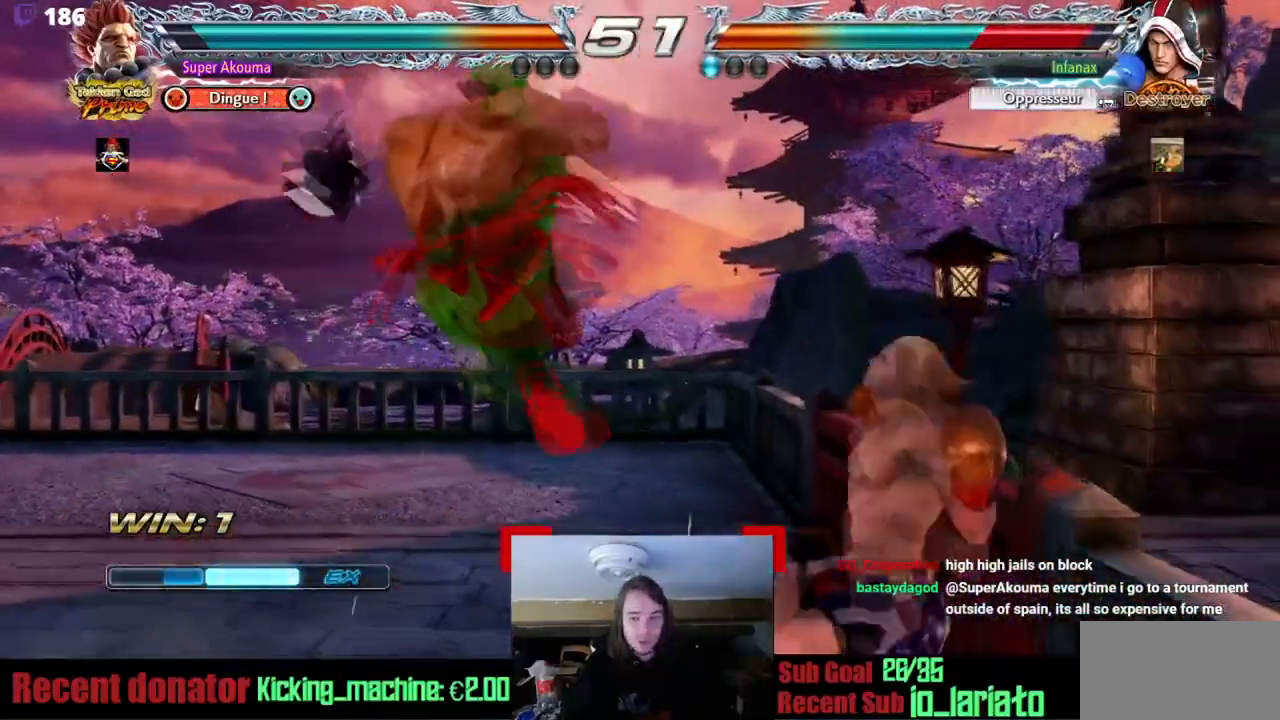
{"buttons": ["SQUARE", "DPAD_DOWN"], "events": [[117, "CIRCLE", "up"], [217, "DPAD_DOWN", "down"], [351, "SQUARE", "down"]]}
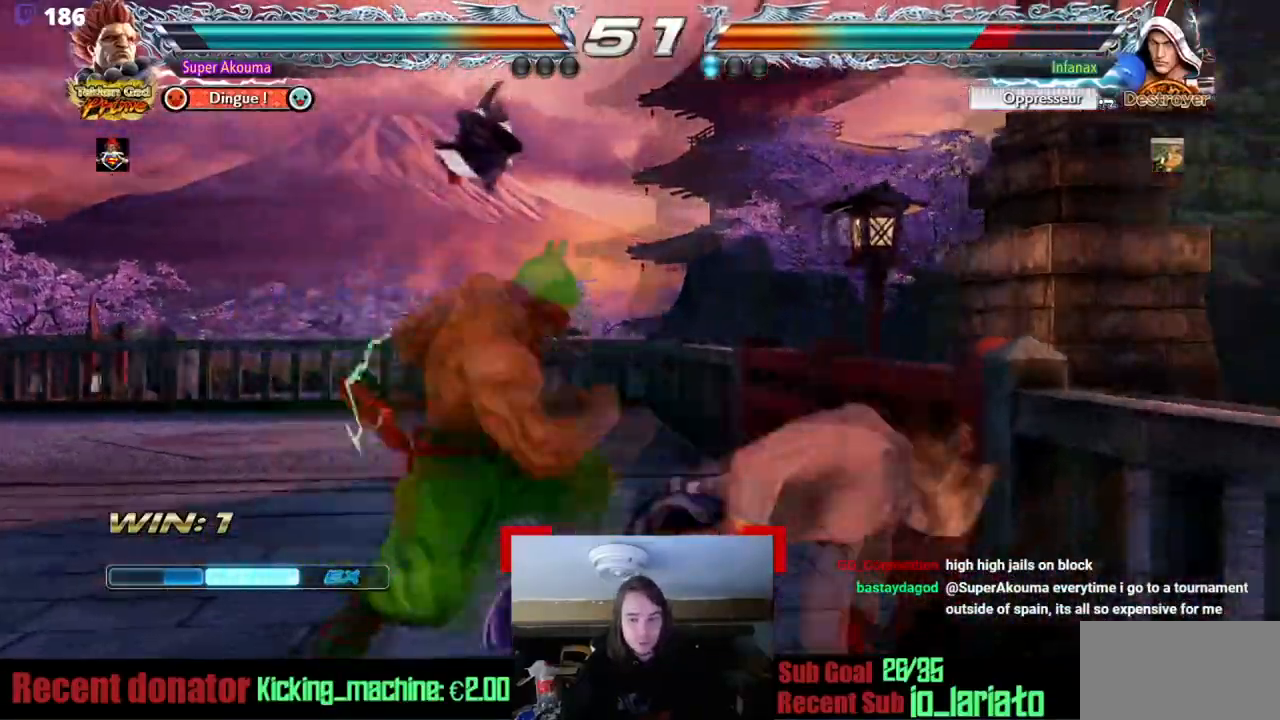
{"buttons": ["SQUARE", "TRIANGLE"], "events": [[233, "SQUARE", "up"], [300, "SQUARE", "down"], [450, "TRIANGLE", "down"], [483, "DPAD_DOWN", "up"]]}
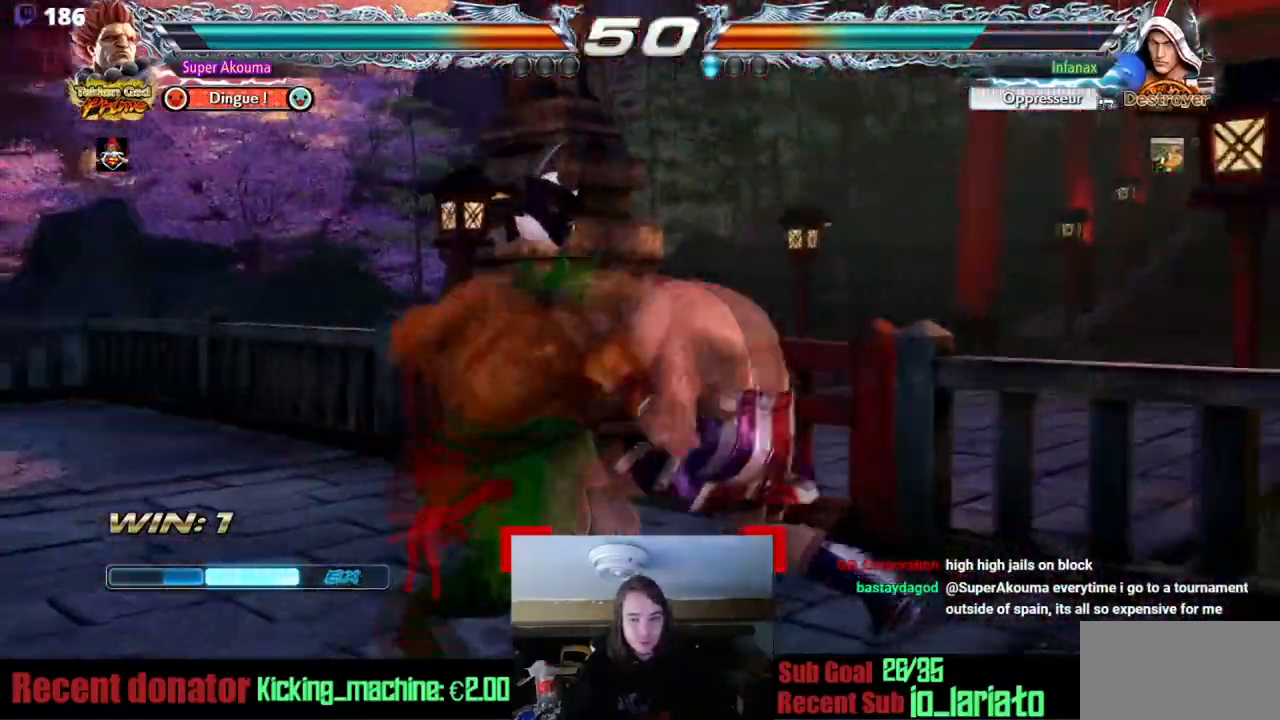
{"buttons": ["DPAD_LEFT"], "events": [[84, "DPAD_DOWN", "down"], [84, "SQUARE", "up"], [117, "DPAD_LEFT", "down"], [150, "TRIANGLE", "up"], [167, "DPAD_DOWN", "up"], [334, "CROSS", "down"], [451, "CROSS", "up"]]}
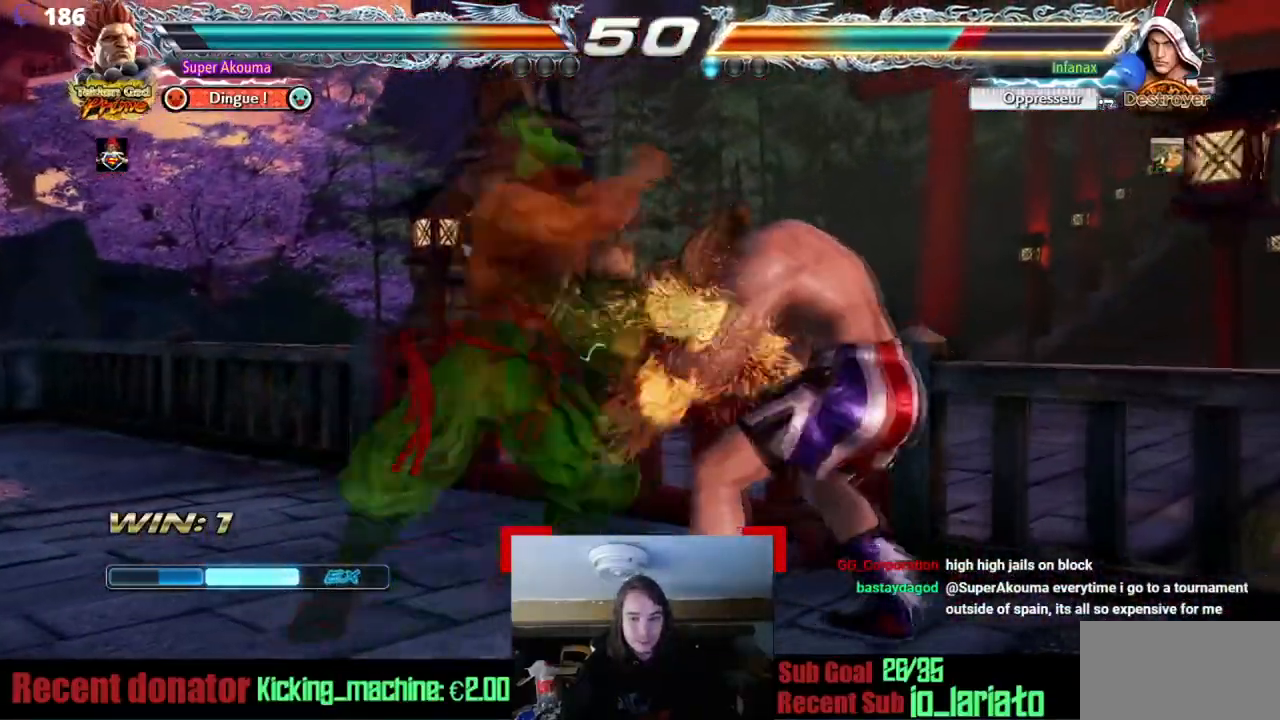
{"buttons": ["DPAD_RIGHT"], "events": [[83, "DPAD_LEFT", "up"], [450, "DPAD_RIGHT", "down"]]}